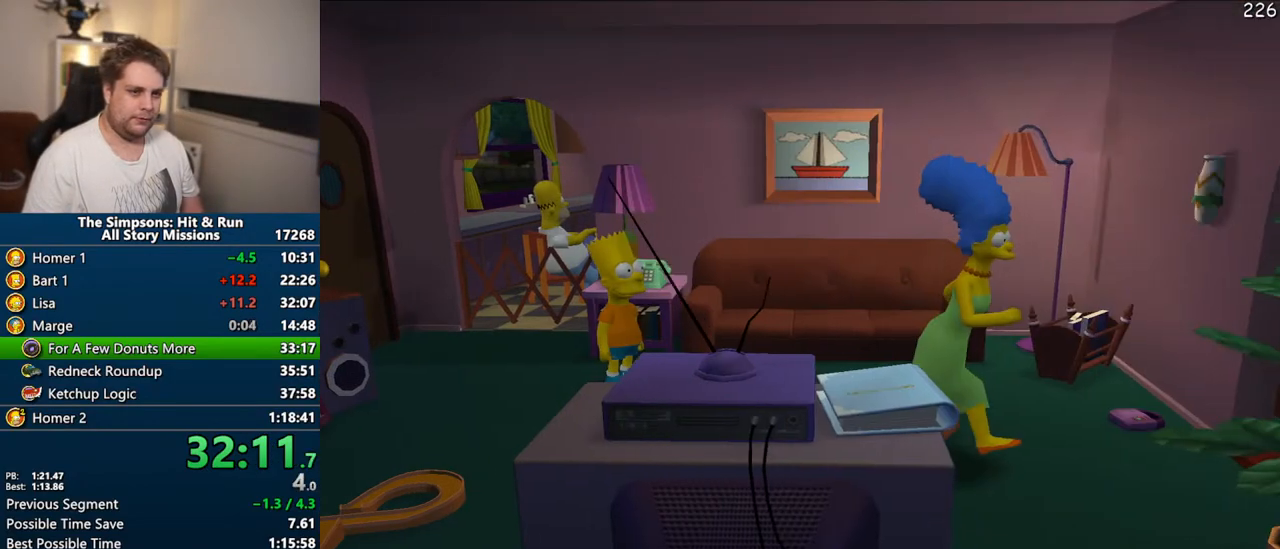
Gameplay with a controller (PlayStation layout); each line is a JSON object with the inputs held at the frame after it. "events" lists button and stick changes between this image and that frame as [ms after this image, input, new state], when the widget could be followed in between. Not read: L3 R3.
{"buttons": ["R2"], "left_stick": "right", "right_stick": "center", "events": [[33, "R2", "down"], [83, "R2", "up"], [167, "R2", "down"], [217, "R2", "up"], [333, "R2", "down"], [367, "R2", "up"], [467, "R2", "down"]]}
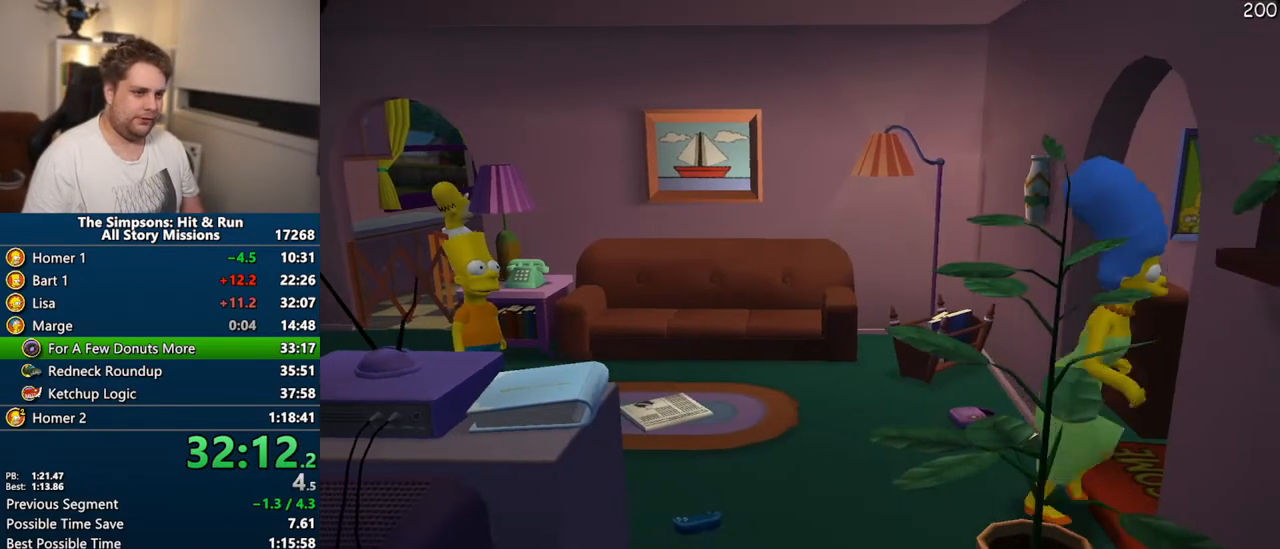
{"buttons": [], "left_stick": "center", "right_stick": "center", "events": [[17, "R2", "up"], [300, "left_stick", "center"]]}
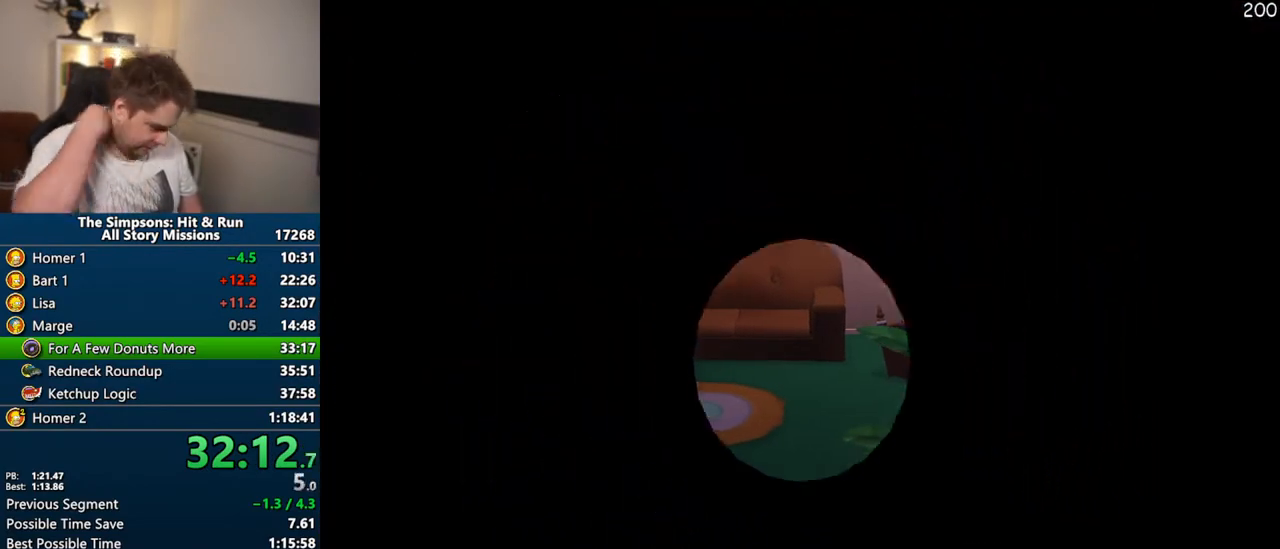
{"buttons": [], "left_stick": "center", "right_stick": "center", "events": []}
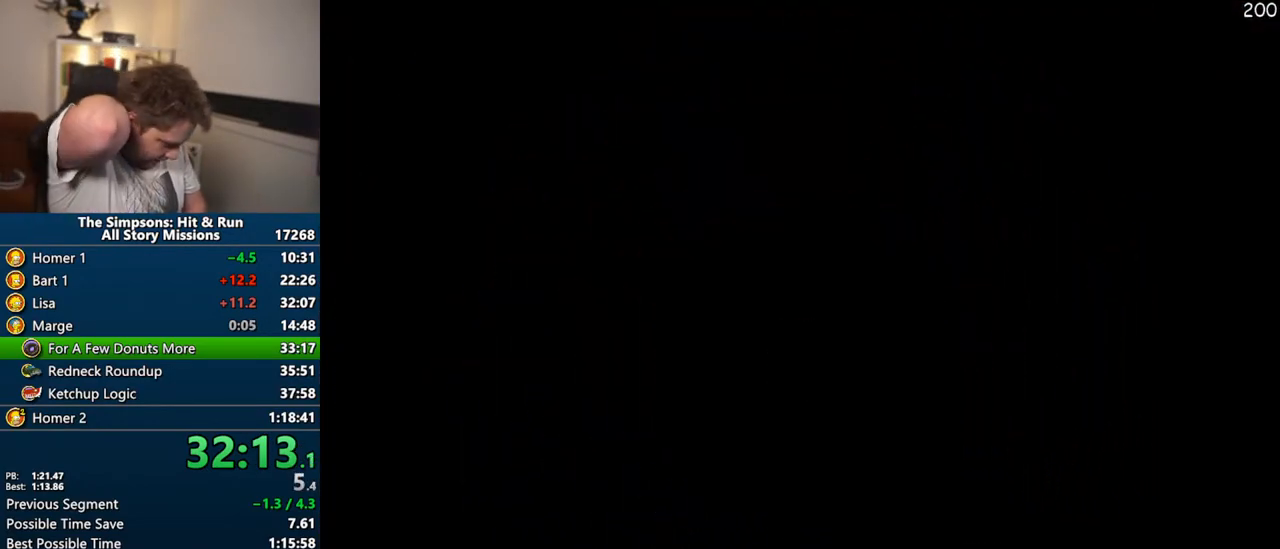
{"buttons": [], "left_stick": "center", "right_stick": "center", "events": []}
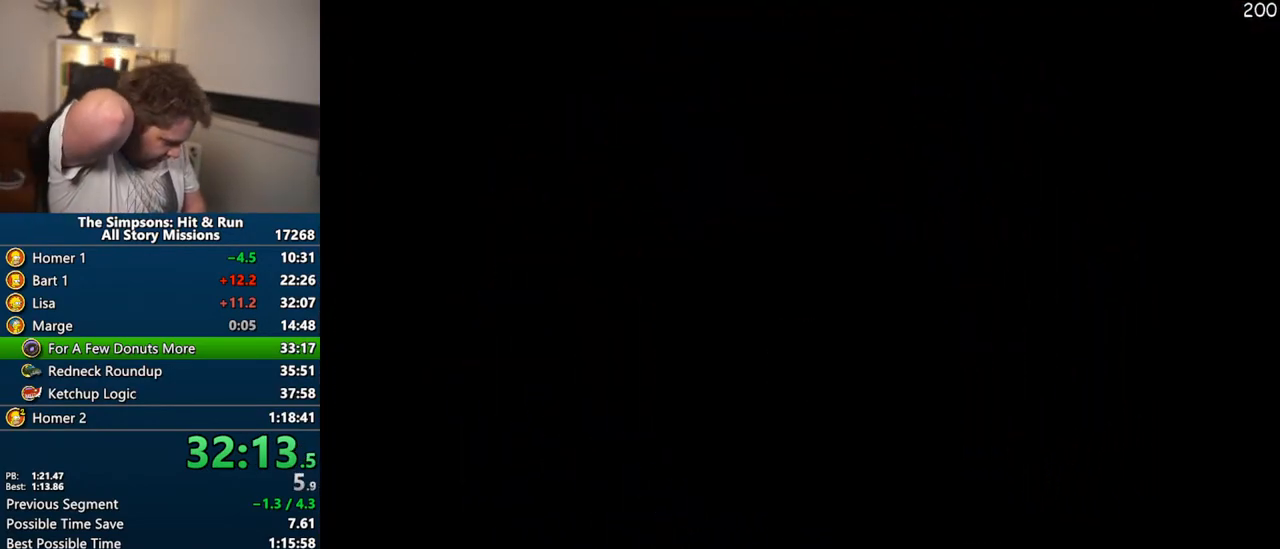
{"buttons": [], "left_stick": "right", "right_stick": "center", "events": [[500, "left_stick", "right"]]}